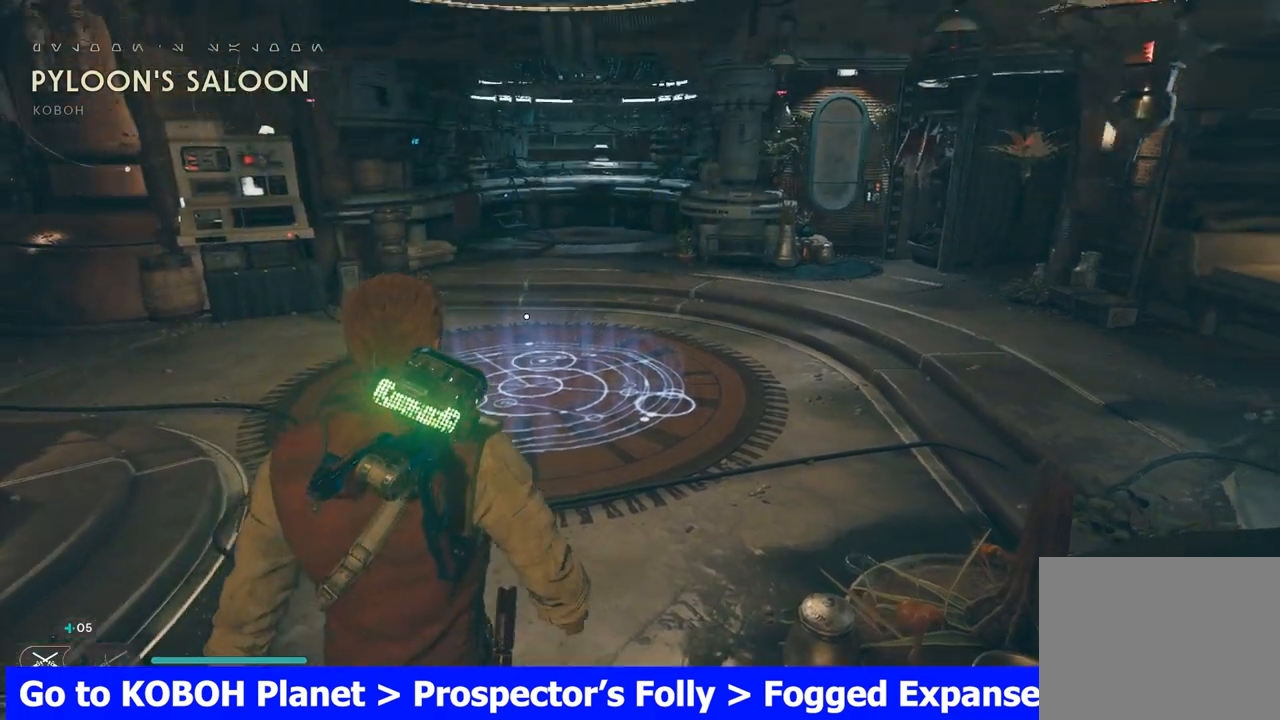
Gameplay with a controller (Xbox layout); each line is a JSON object with the inputs held at the frame after it. "events" lists button and stick changes between this image and that frame as [ms after this image, input, new state], when the widget could be followed in between. Not read: L2 R2.
{"buttons": [], "left_stick": "up", "right_stick": "center", "events": []}
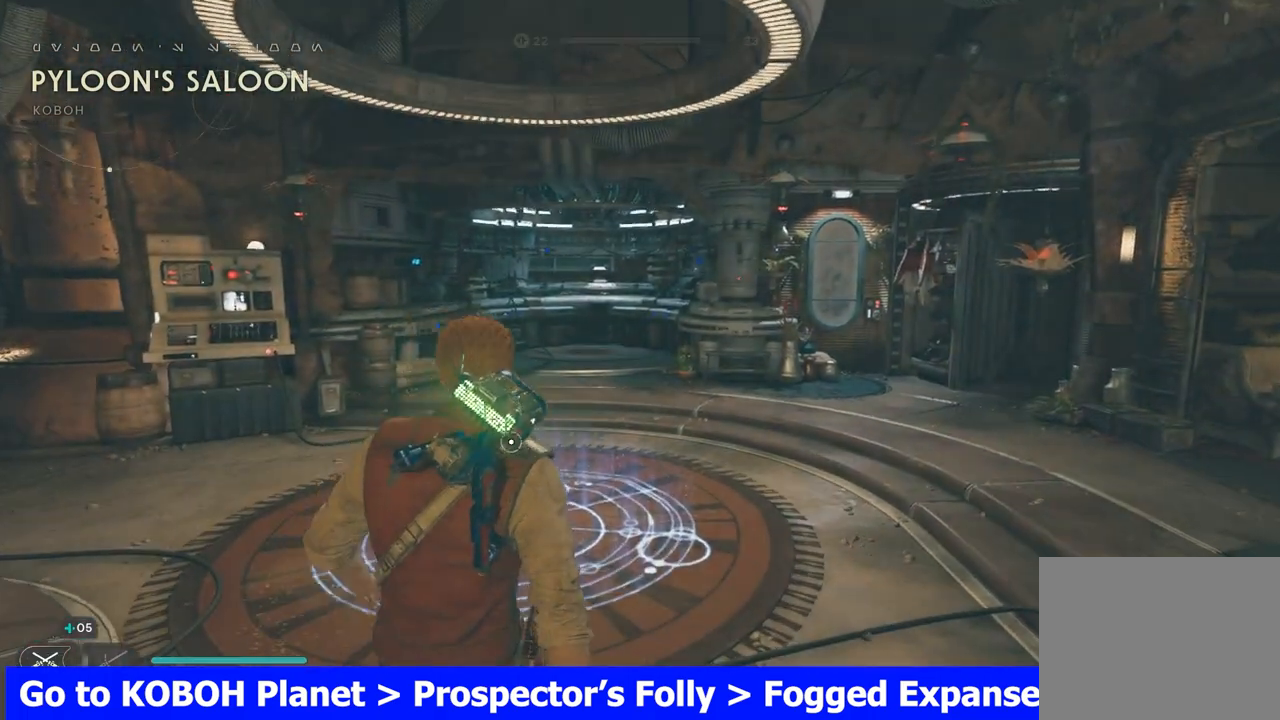
{"buttons": [], "left_stick": "up", "right_stick": "center", "events": []}
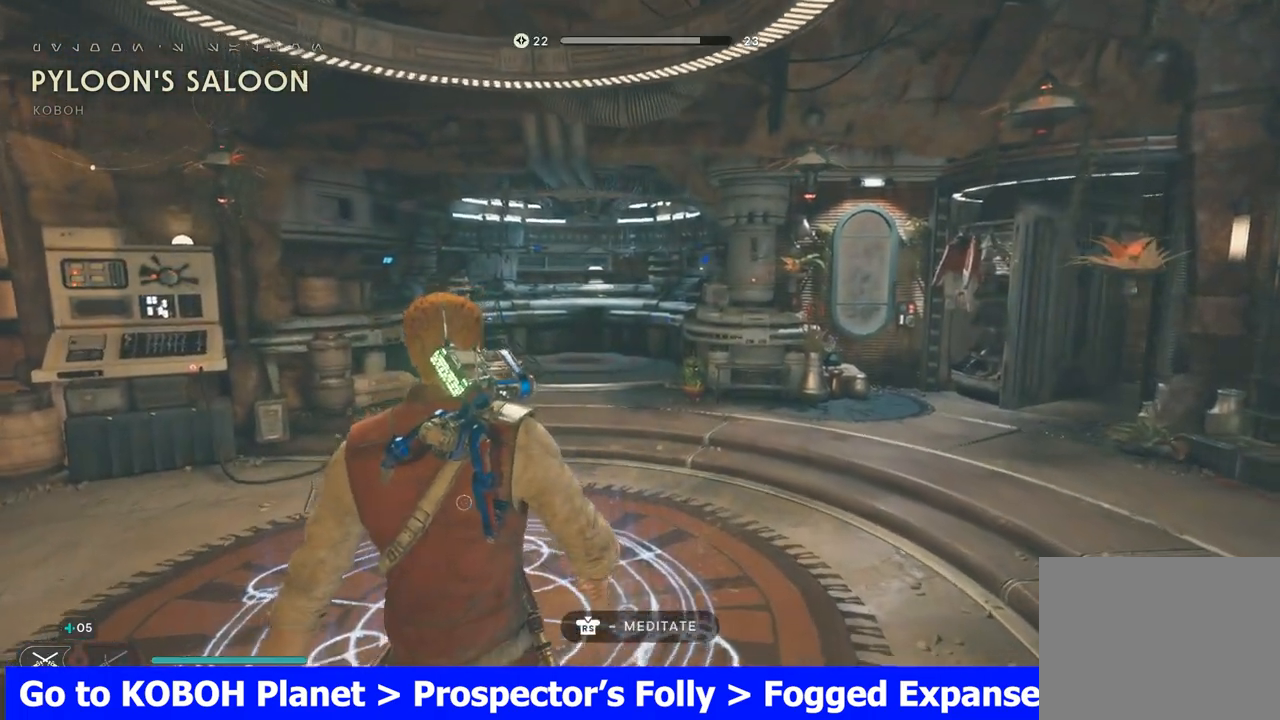
{"buttons": [], "left_stick": "center", "right_stick": "center", "events": [[133, "left_stick", "center"], [333, "R3", "down"], [500, "R3", "up"]]}
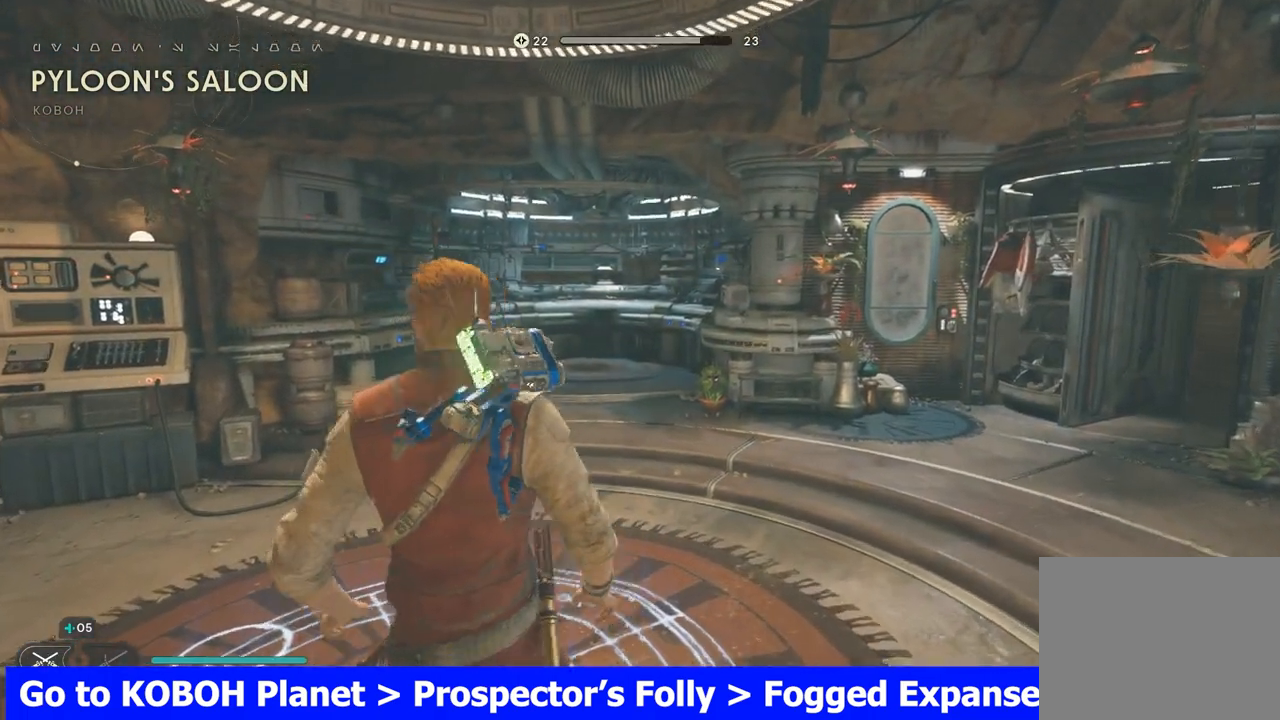
{"buttons": [], "left_stick": "center", "right_stick": "center", "events": []}
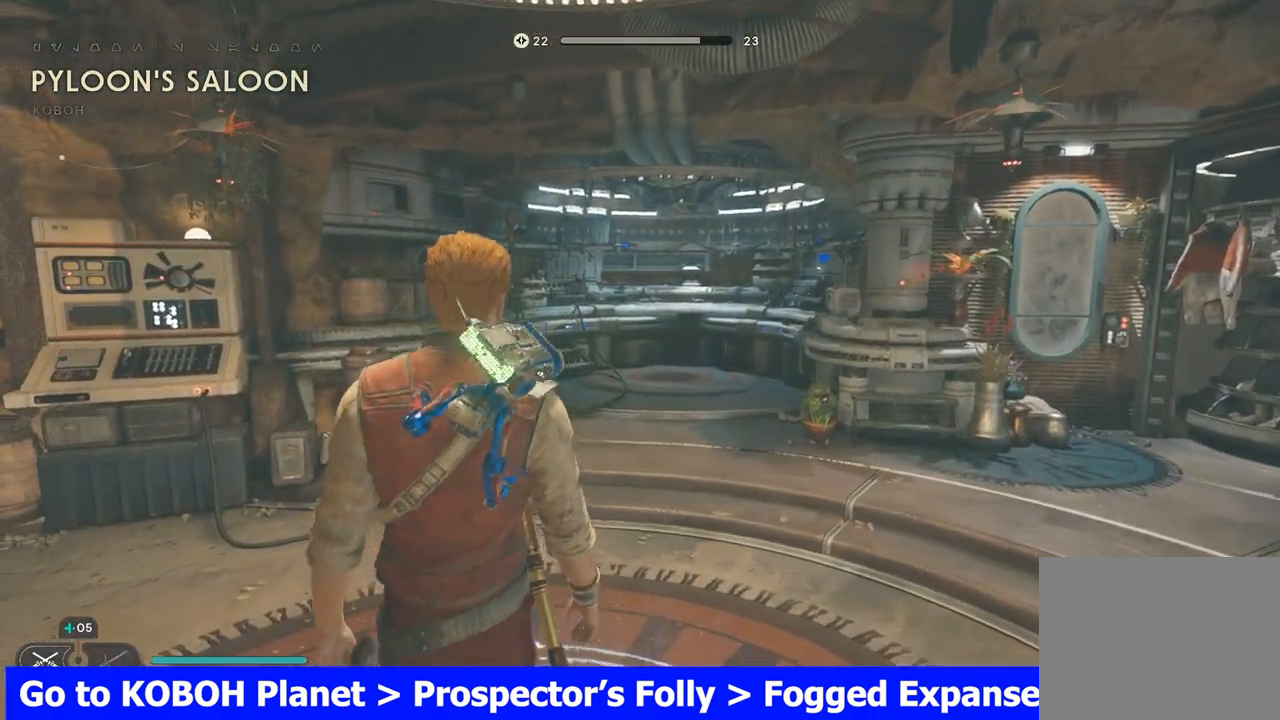
{"buttons": [], "left_stick": "center", "right_stick": "center", "events": []}
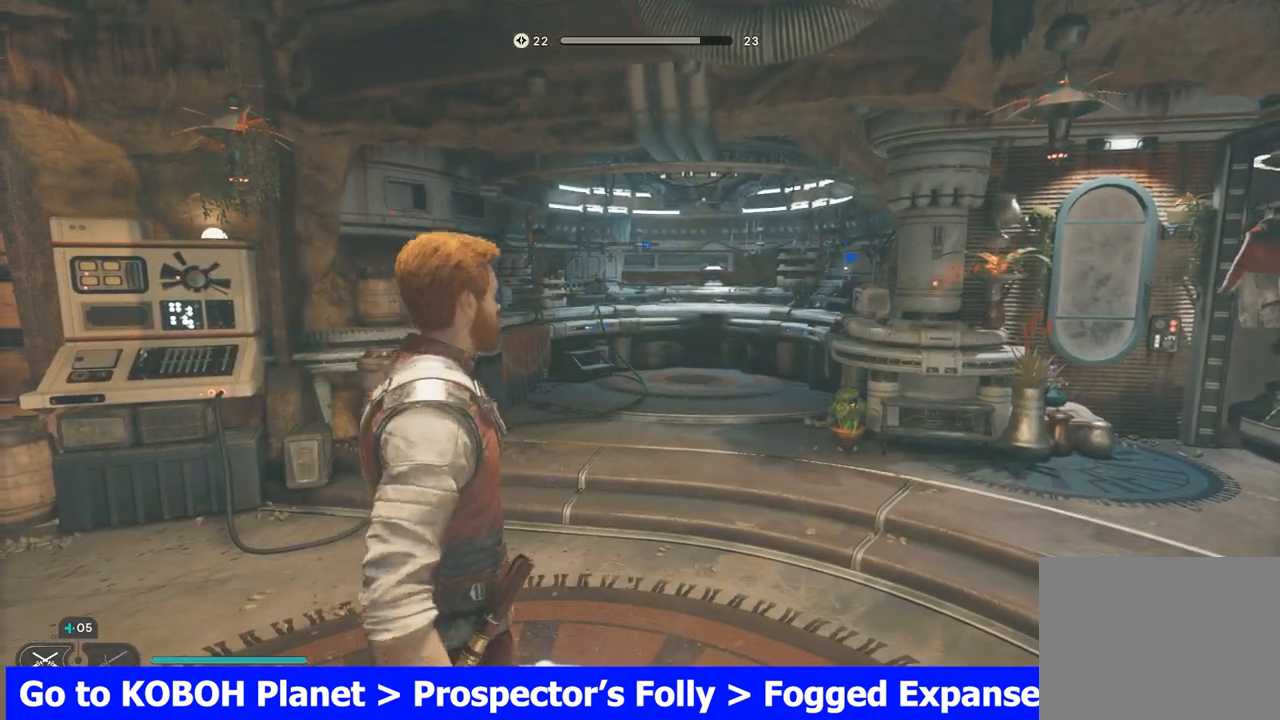
{"buttons": [], "left_stick": "center", "right_stick": "center", "events": []}
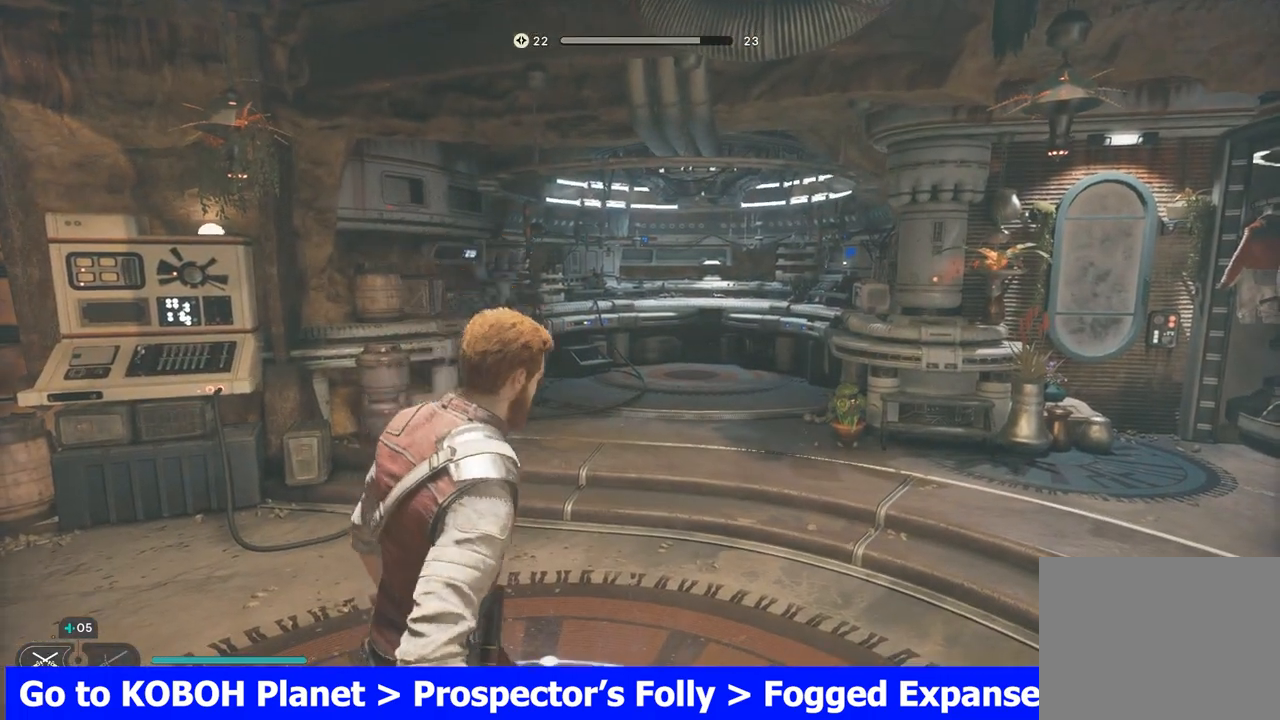
{"buttons": [], "left_stick": "center", "right_stick": "center", "events": []}
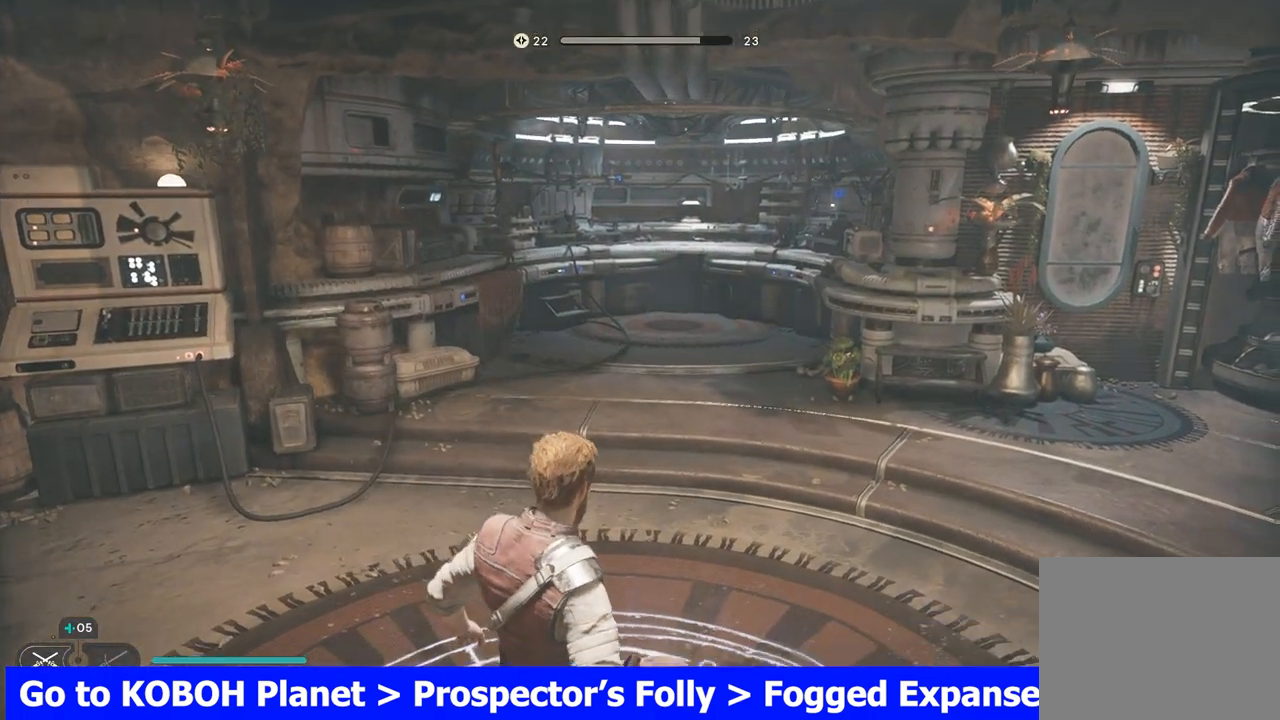
{"buttons": [], "left_stick": "center", "right_stick": "center", "events": []}
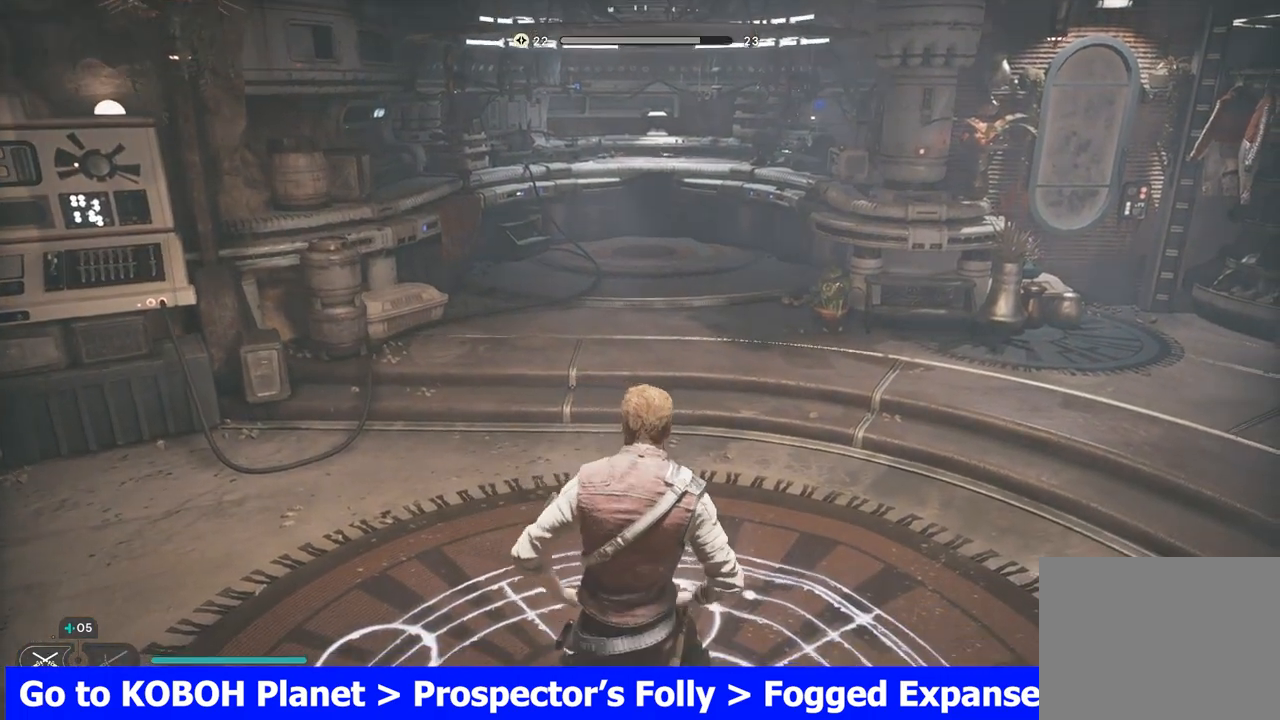
{"buttons": [], "left_stick": "center", "right_stick": "center", "events": []}
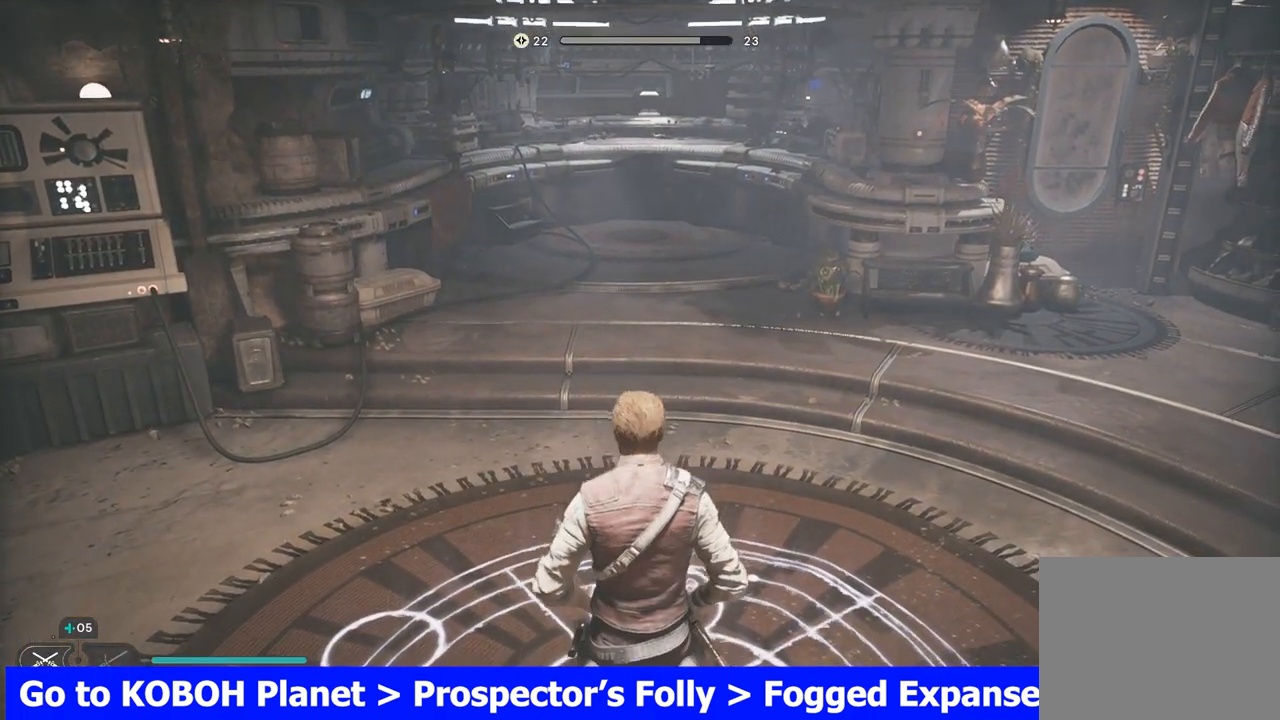
{"buttons": [], "left_stick": "center", "right_stick": "center", "events": []}
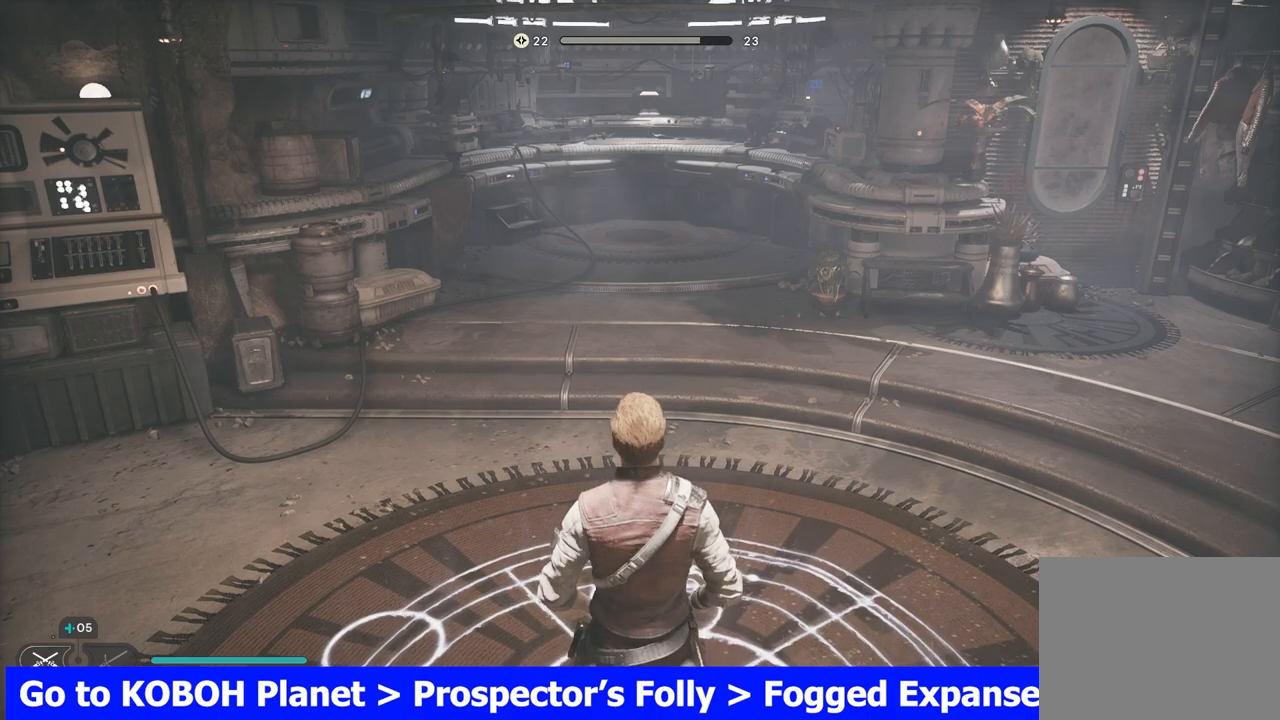
{"buttons": [], "left_stick": "center", "right_stick": "center", "events": []}
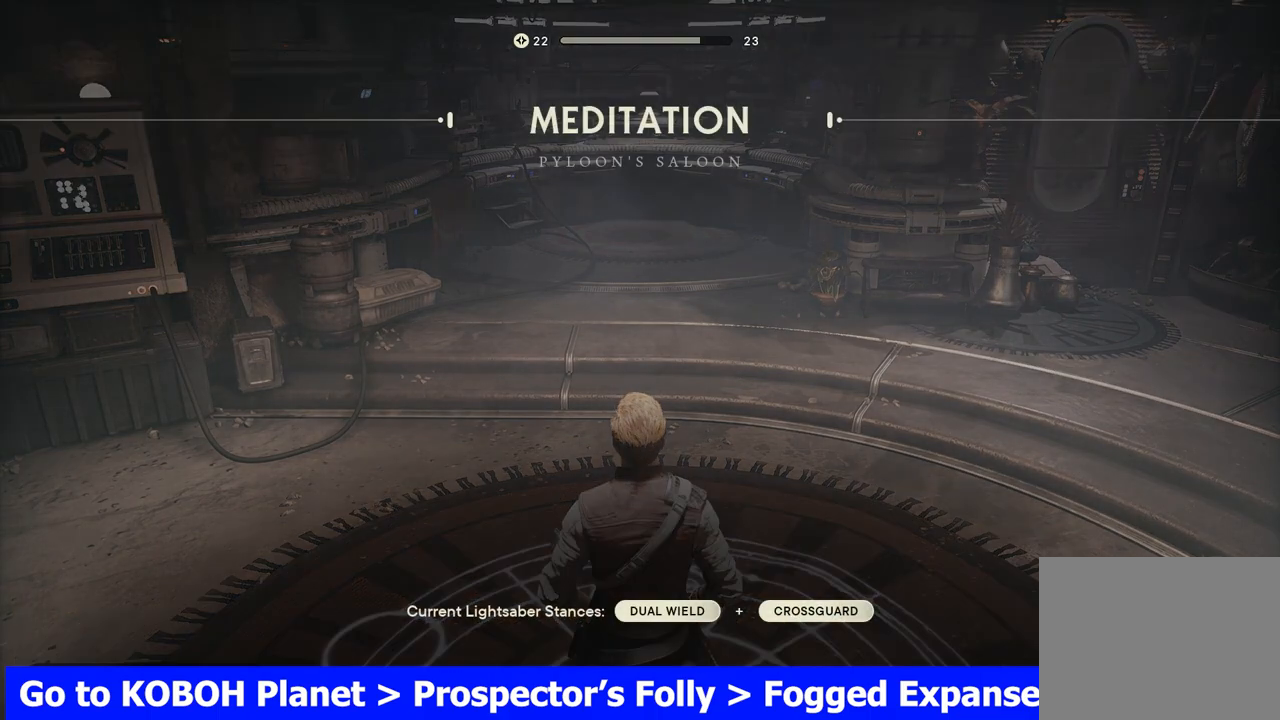
{"buttons": [], "left_stick": "down-right", "right_stick": "center", "events": [[383, "left_stick", "down-right"]]}
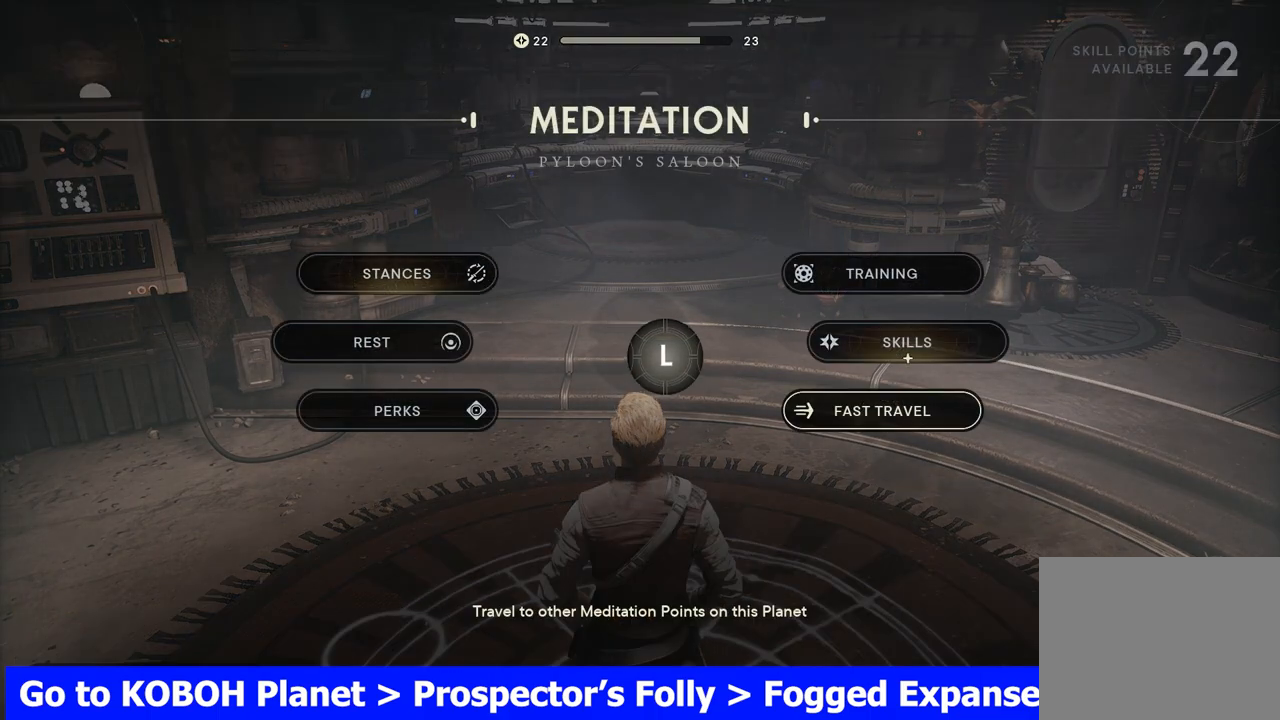
{"buttons": [], "left_stick": "down-right", "right_stick": "center", "events": []}
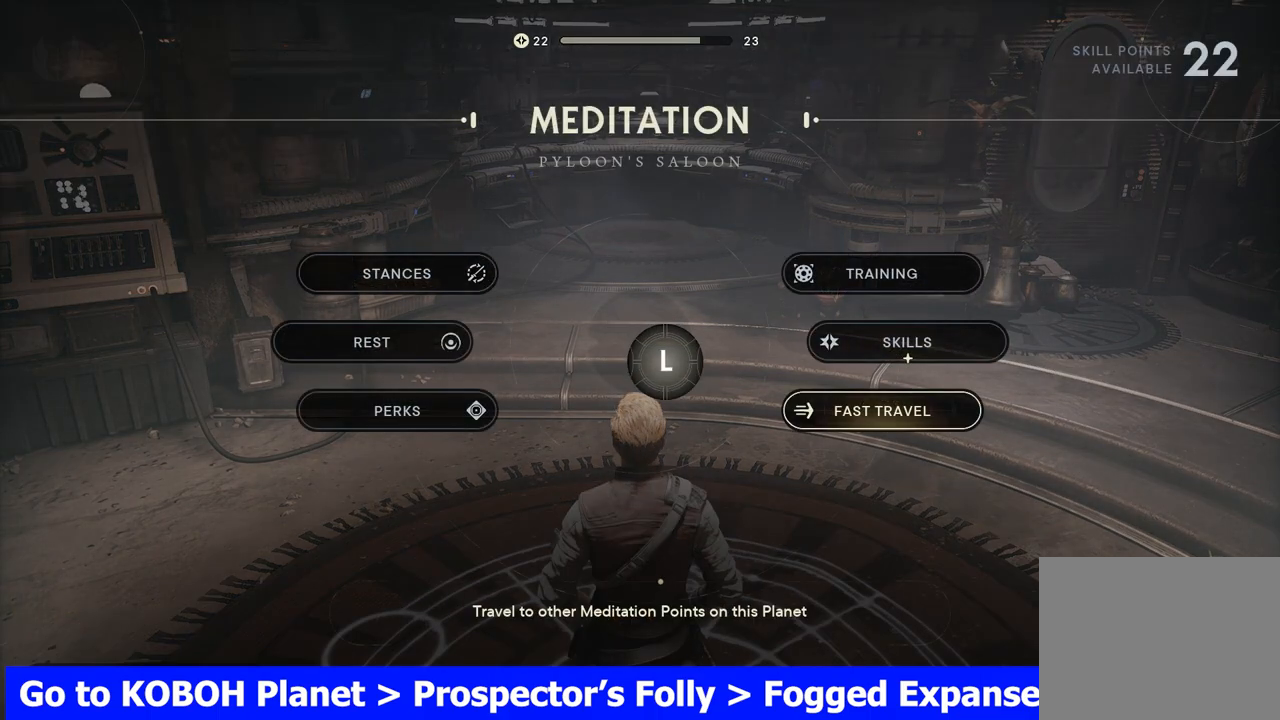
{"buttons": [], "left_stick": "down-right", "right_stick": "center", "events": [[233, "A", "down"], [433, "A", "up"]]}
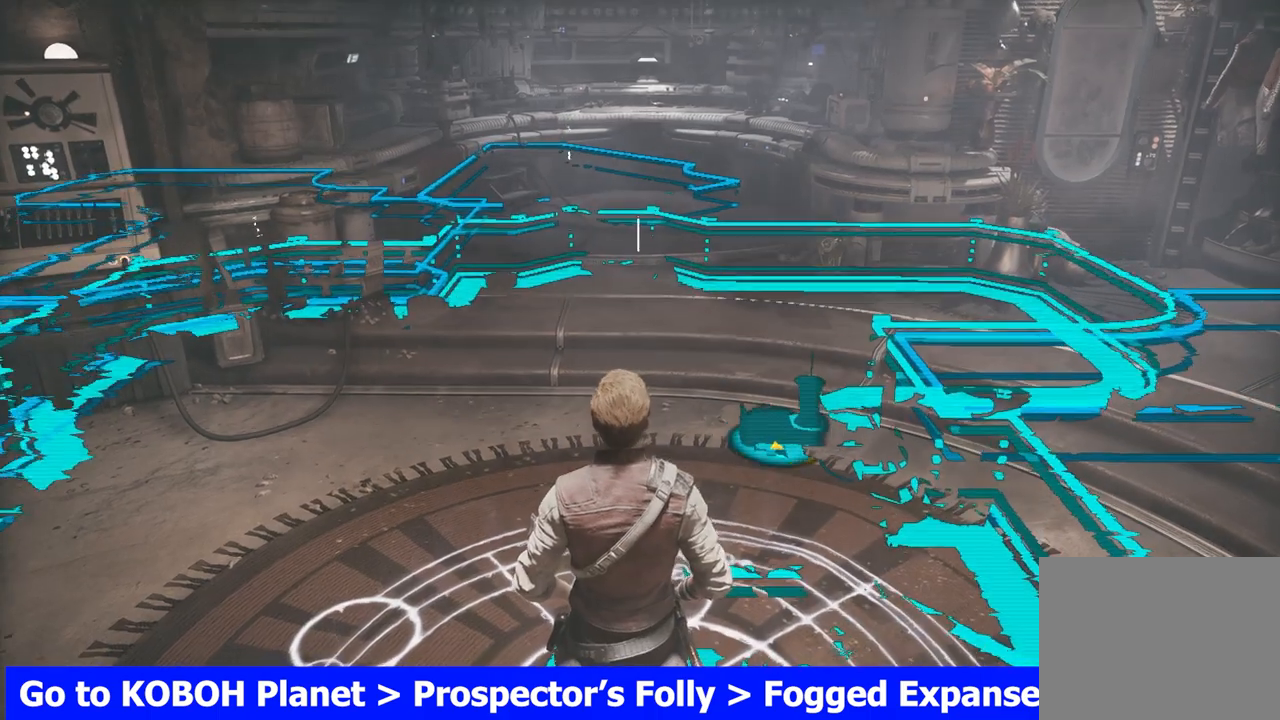
{"buttons": [], "left_stick": "center", "right_stick": "center", "events": [[117, "left_stick", "center"]]}
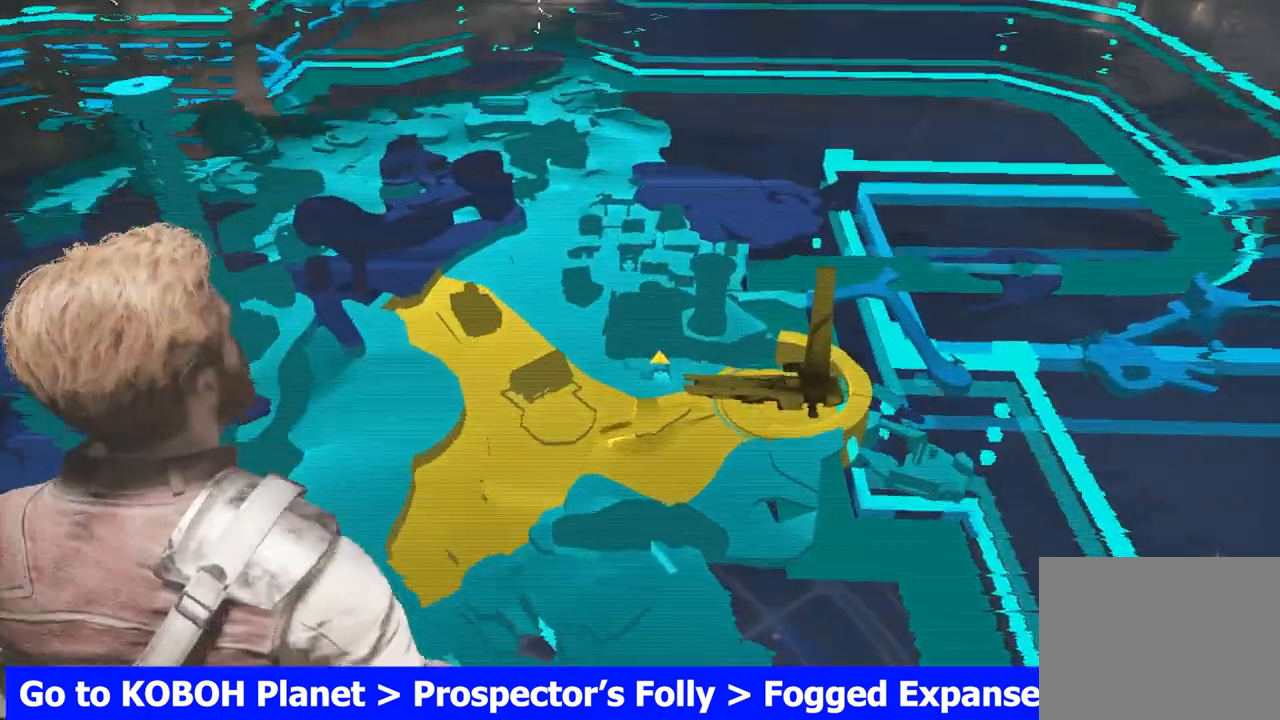
{"buttons": [], "left_stick": "center", "right_stick": "center", "events": []}
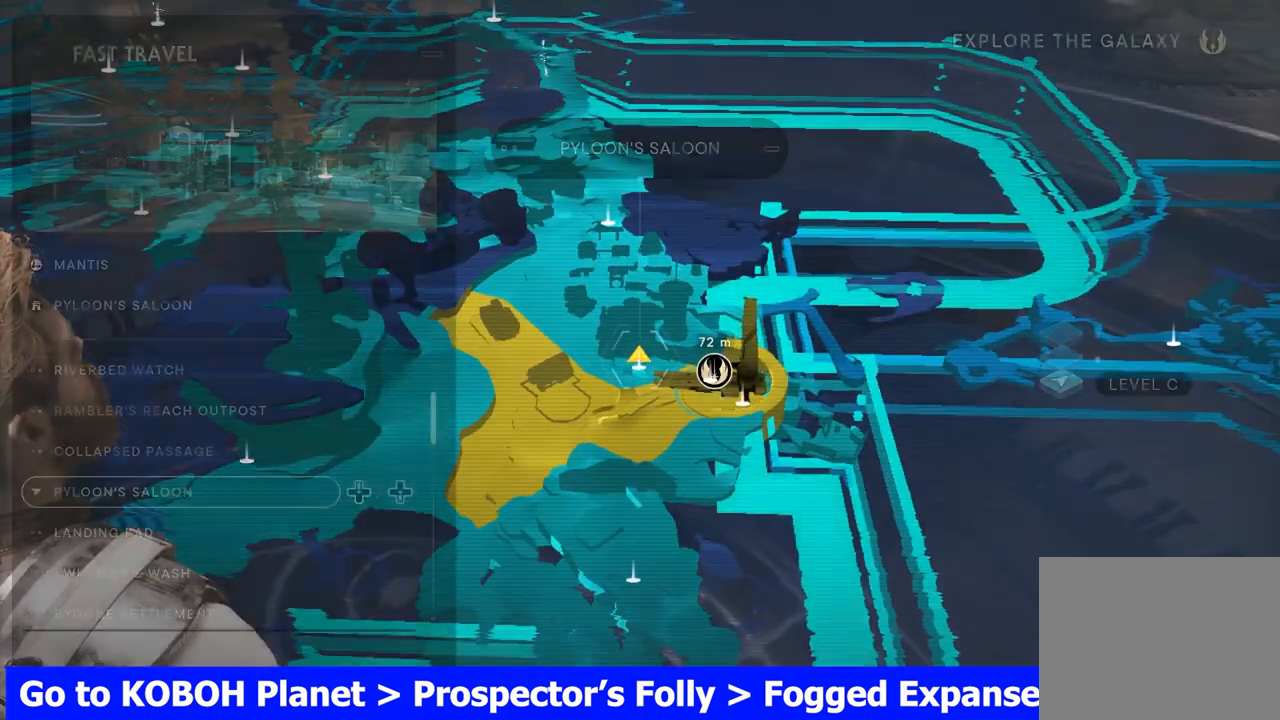
{"buttons": [], "left_stick": "center", "right_stick": "center", "events": [[267, "right_stick", "left"], [433, "right_stick", "center"]]}
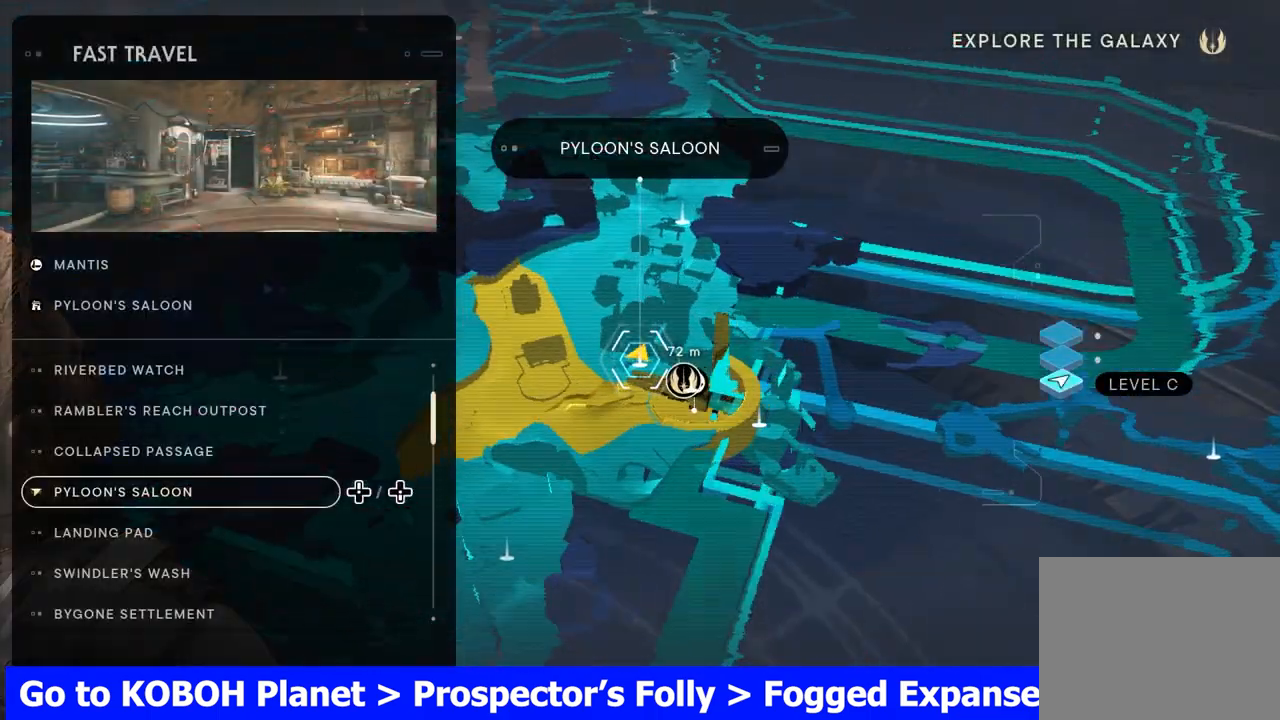
{"buttons": [], "left_stick": "center", "right_stick": "center", "events": []}
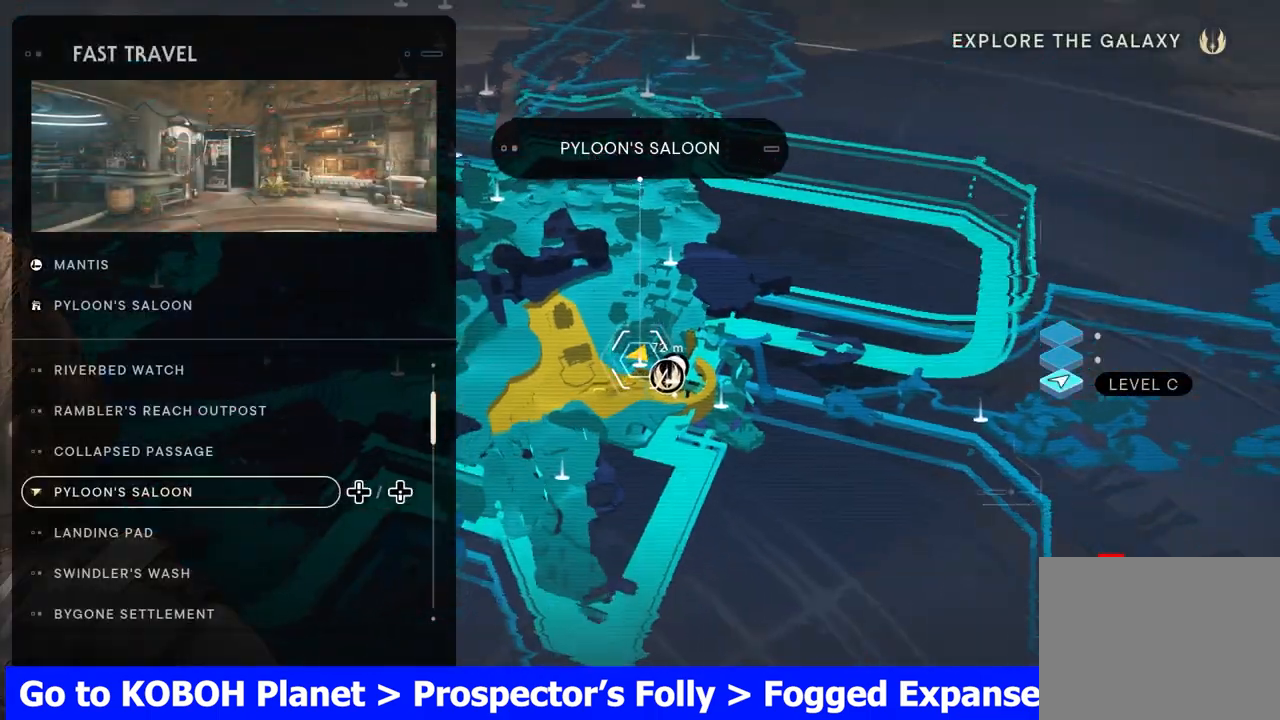
{"buttons": [], "left_stick": "center", "right_stick": "center", "events": []}
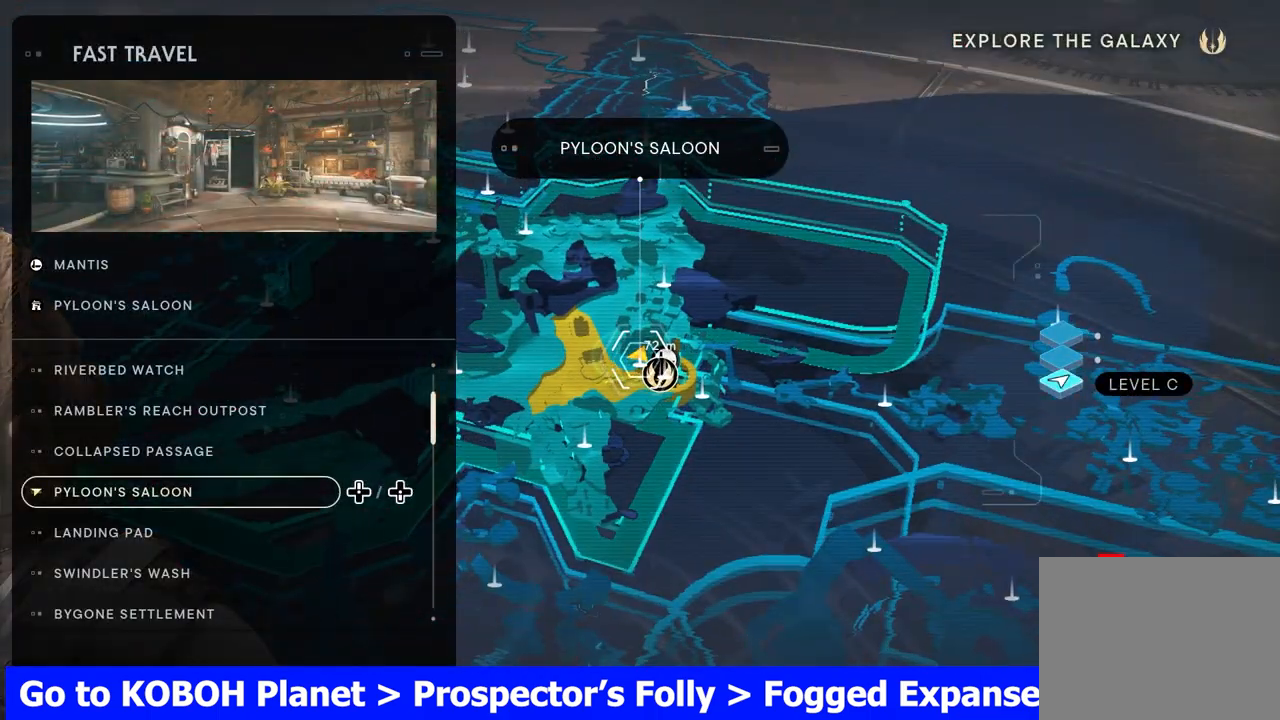
{"buttons": [], "left_stick": "center", "right_stick": "left", "events": [[300, "right_stick", "left"]]}
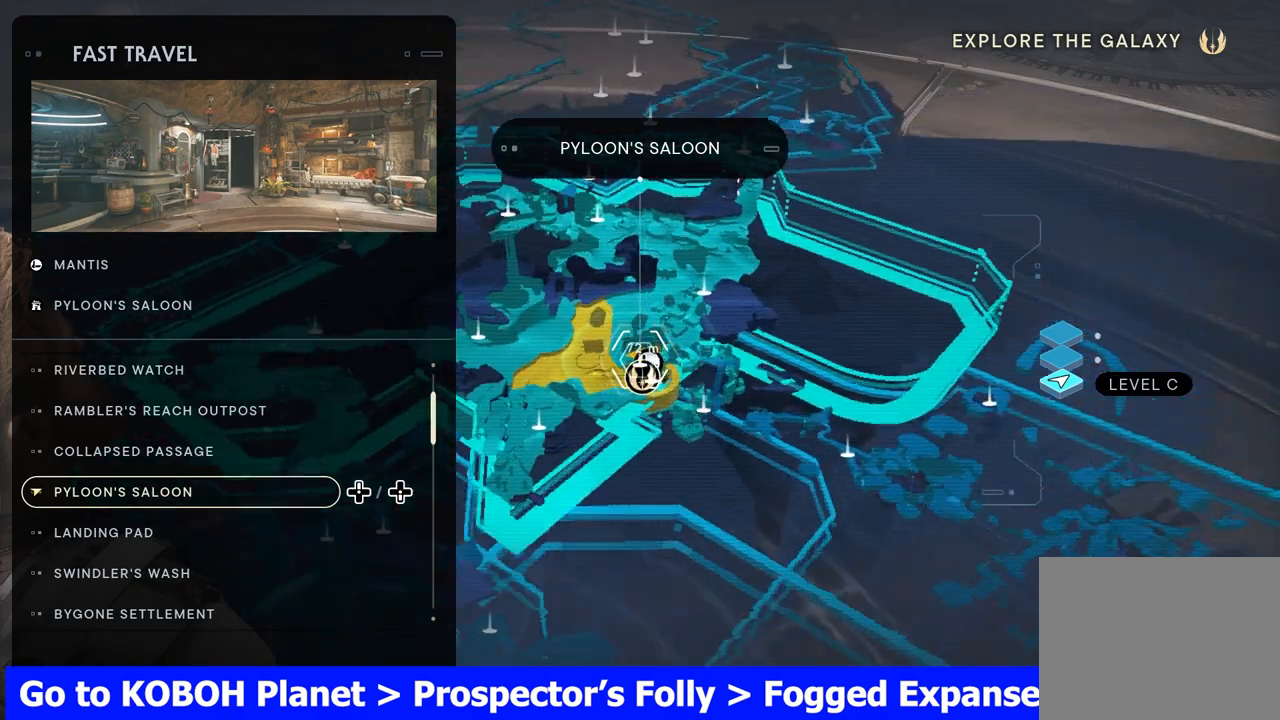
{"buttons": [], "left_stick": "center", "right_stick": "left", "events": []}
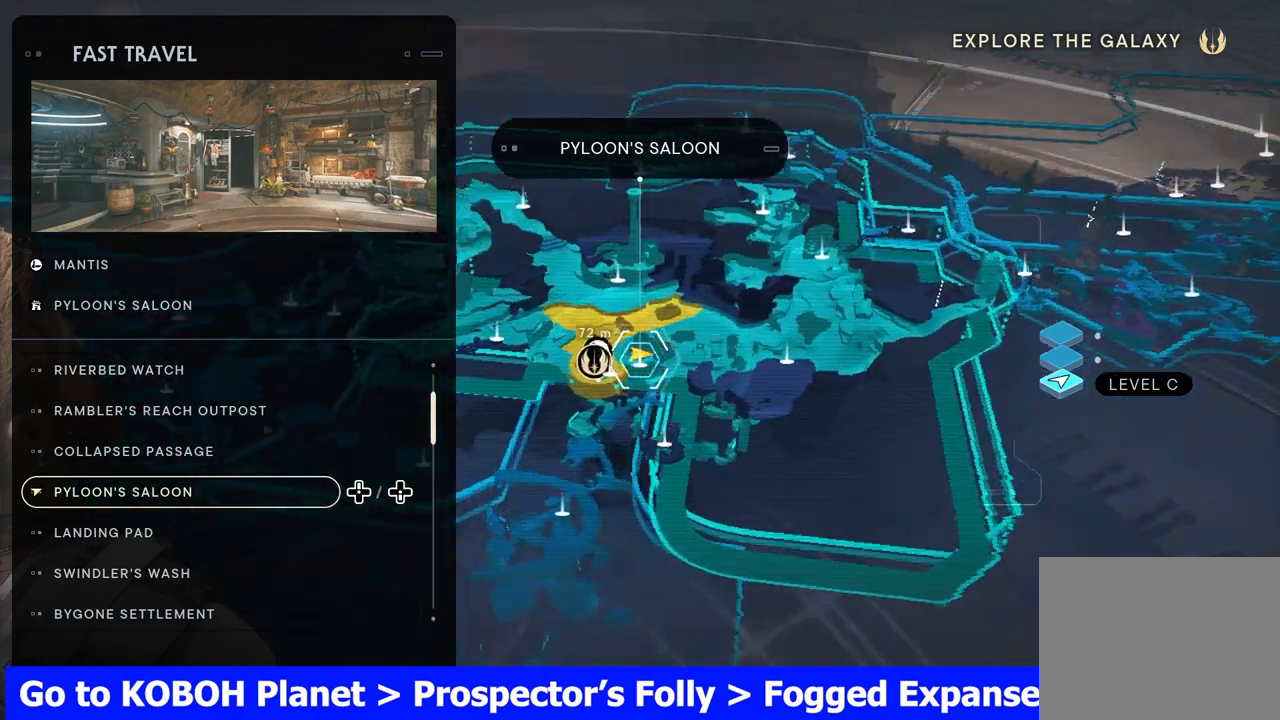
{"buttons": [], "left_stick": "center", "right_stick": "center", "events": [[333, "right_stick", "center"]]}
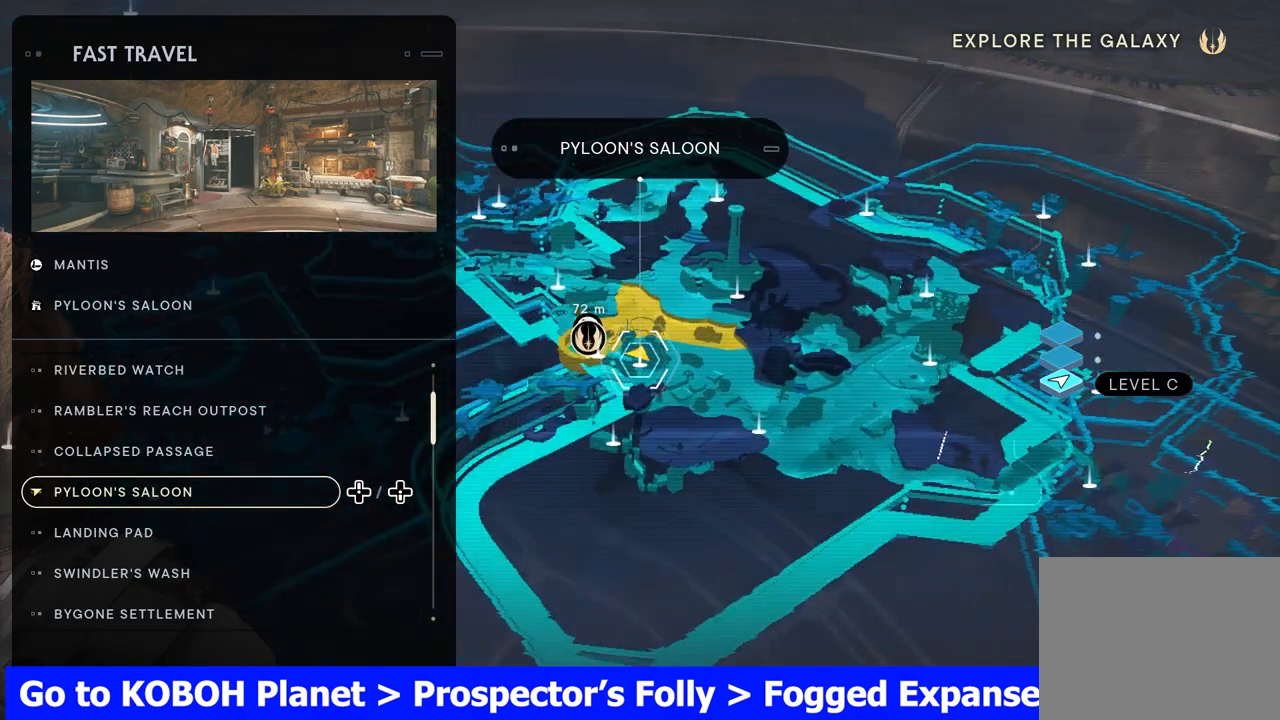
{"buttons": [], "left_stick": "center", "right_stick": "center", "events": [[67, "left_stick", "left"], [150, "left_stick", "down-left"], [283, "right_stick", "left"], [383, "left_stick", "center"], [450, "right_stick", "center"]]}
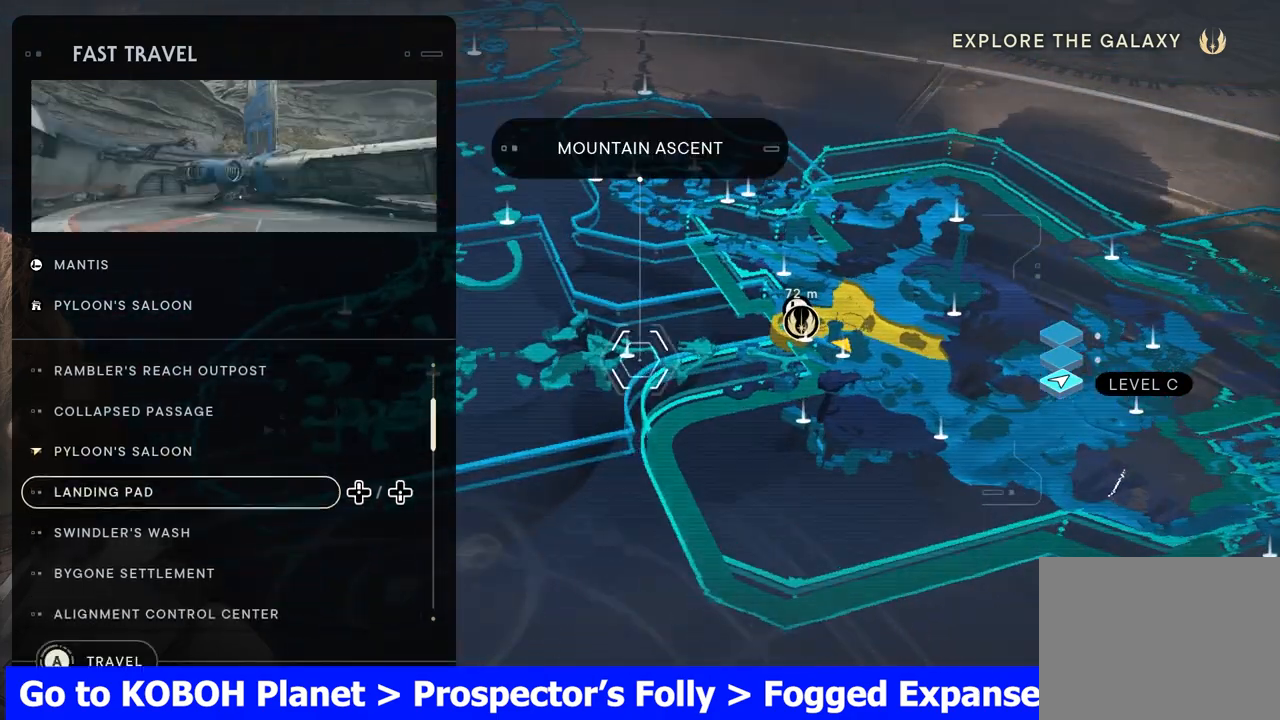
{"buttons": [], "left_stick": "center", "right_stick": "center", "events": [[200, "right_stick", "left"], [250, "left_stick", "left"], [367, "right_stick", "center"], [450, "left_stick", "center"]]}
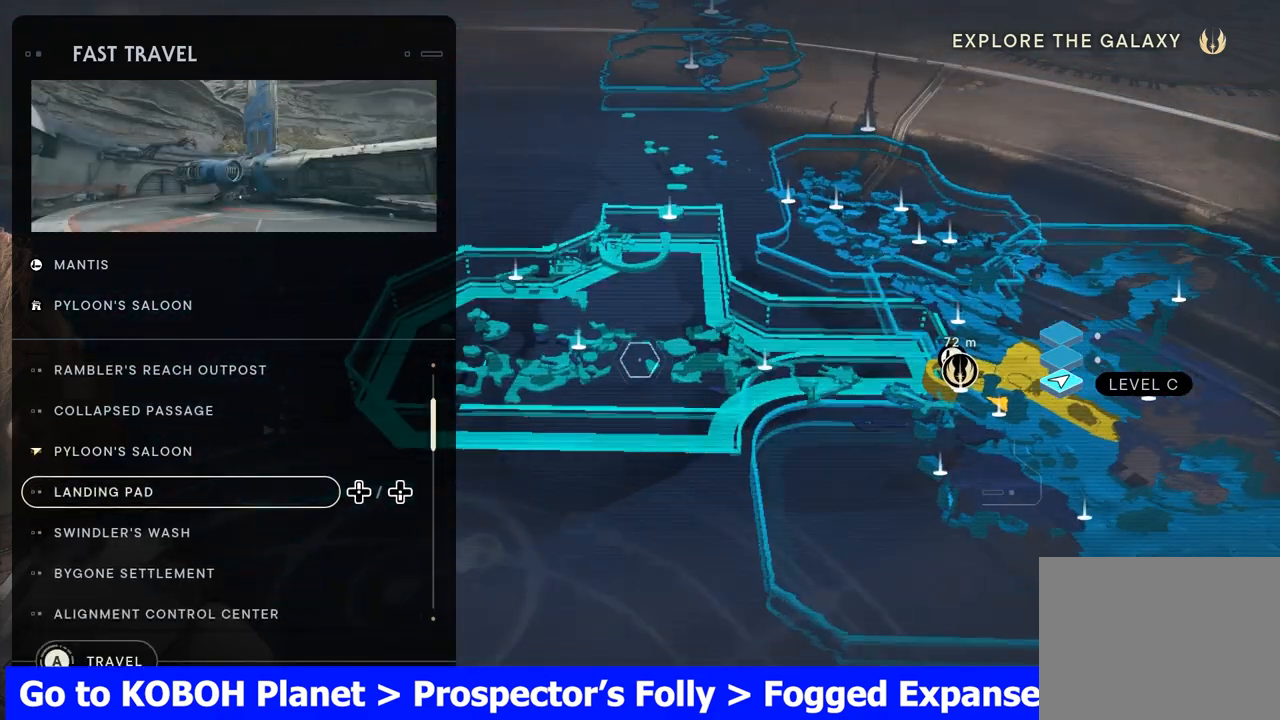
{"buttons": [], "left_stick": "center", "right_stick": "center", "events": []}
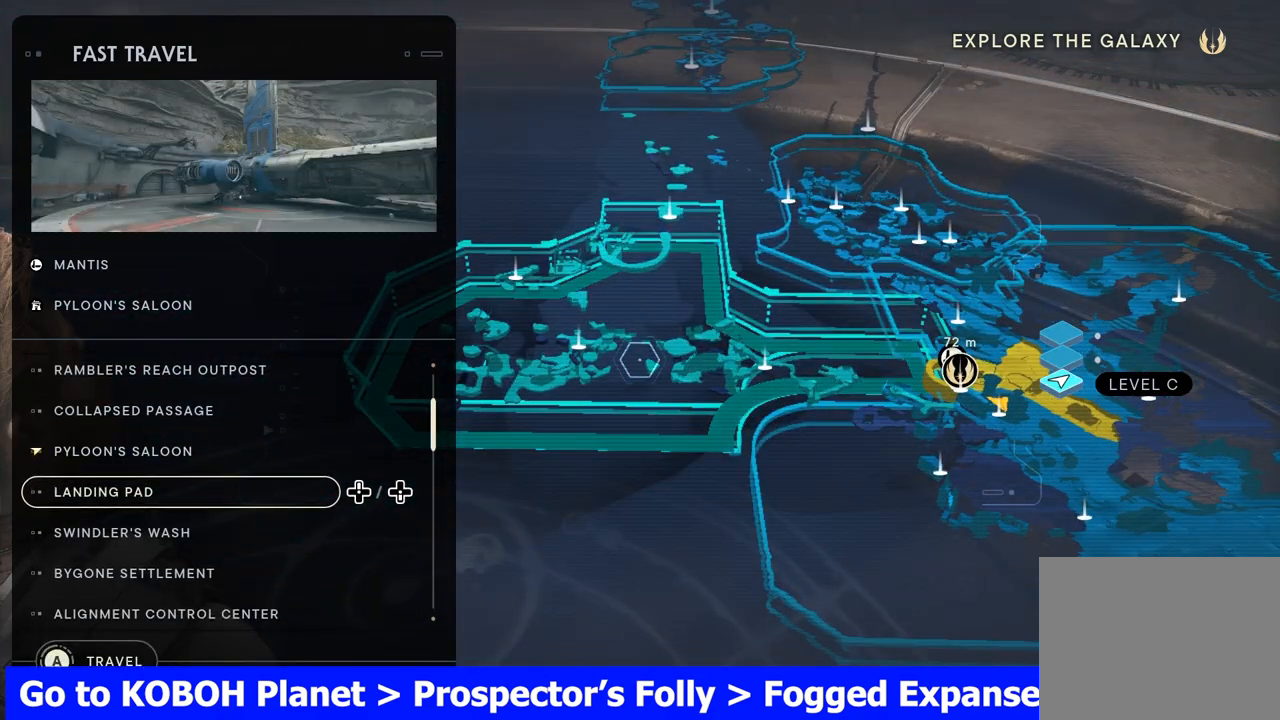
{"buttons": [], "left_stick": "center", "right_stick": "center", "events": [[67, "left_stick", "up-left"], [183, "left_stick", "center"]]}
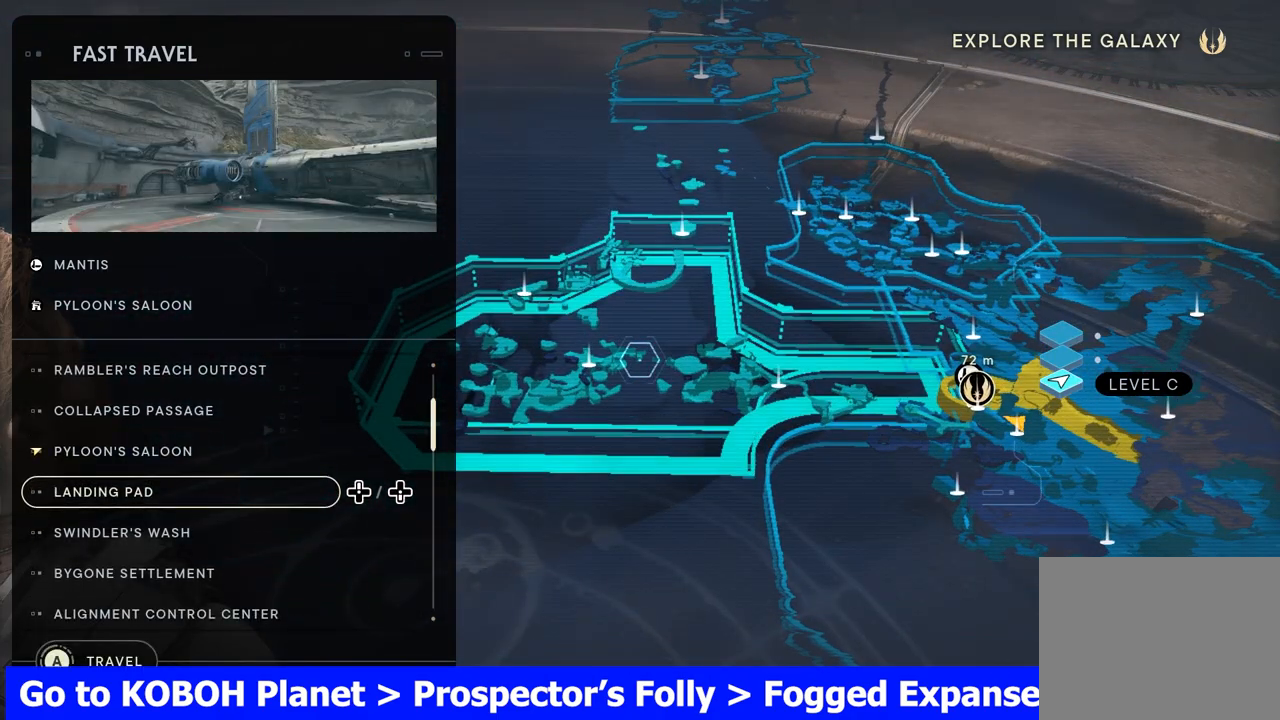
{"buttons": [], "left_stick": "center", "right_stick": "center", "events": []}
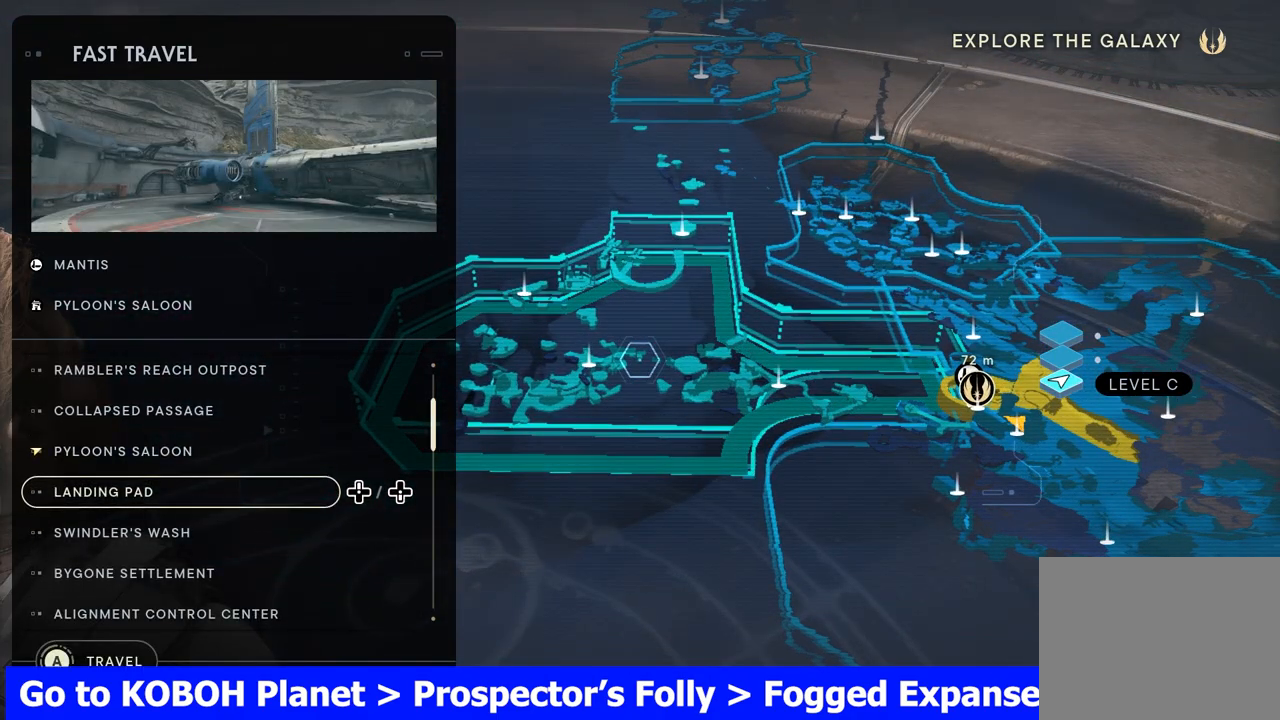
{"buttons": [], "left_stick": "center", "right_stick": "center", "events": []}